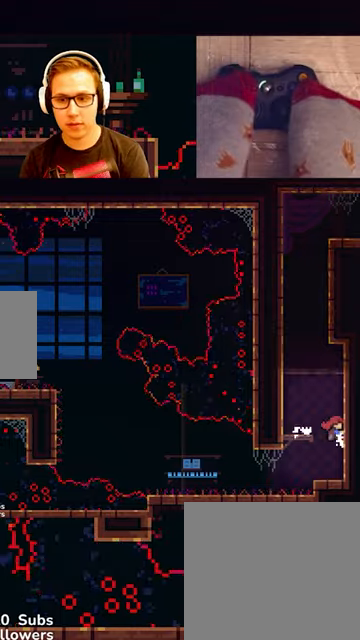
Gameplay with a controller (Xbox layout); each line is a JSON object with the inputs held at the frame after it. "events" lists button and stick changes between this image and that frame as [ms after this image, input, new state], when the widget could be followed in between. Not read: L3 right_stick.
{"buttons": [], "left_stick": "center", "events": [[200, "left_stick", "center"]]}
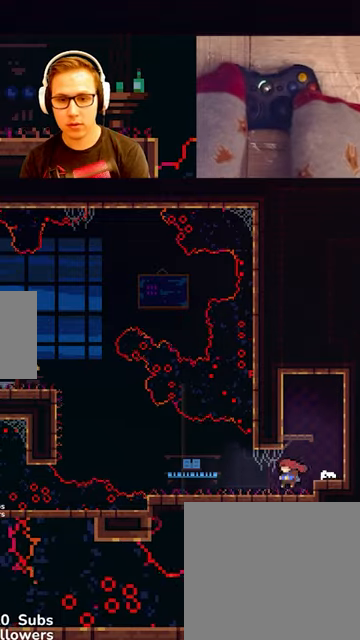
{"buttons": [], "left_stick": "center", "events": []}
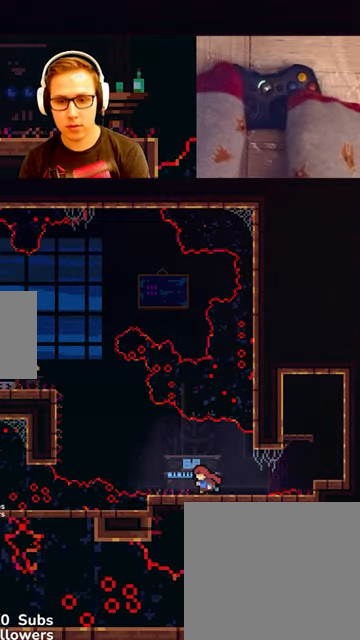
{"buttons": ["B"], "left_stick": "center", "events": [[200, "A", "down"], [367, "A", "up"], [467, "B", "down"]]}
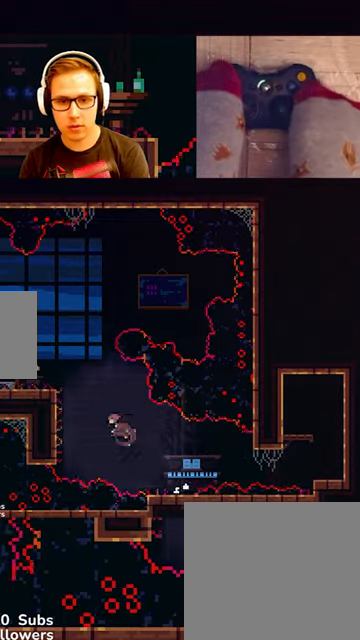
{"buttons": [], "left_stick": "center", "events": [[267, "B", "up"]]}
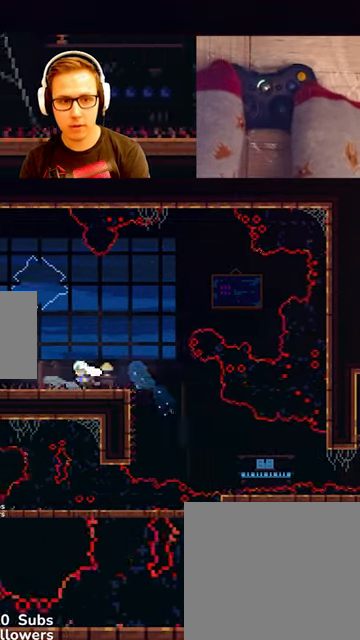
{"buttons": ["A"], "left_stick": "center", "events": [[333, "A", "down"]]}
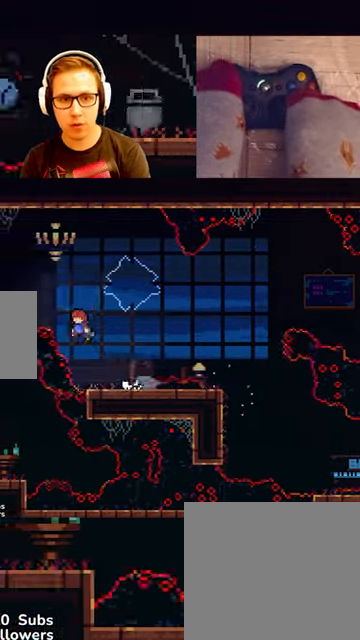
{"buttons": [], "left_stick": "right", "events": [[33, "A", "up"], [67, "B", "down"], [367, "B", "up"], [500, "left_stick", "right"]]}
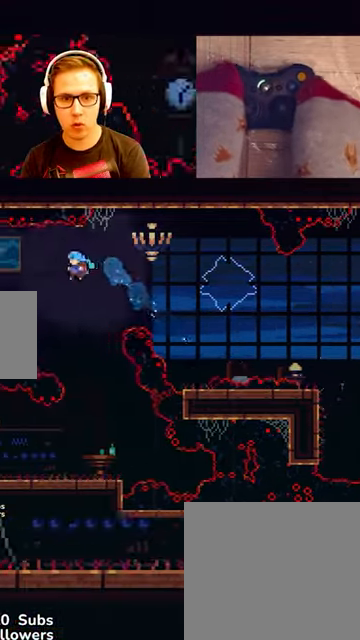
{"buttons": [], "left_stick": "right", "events": []}
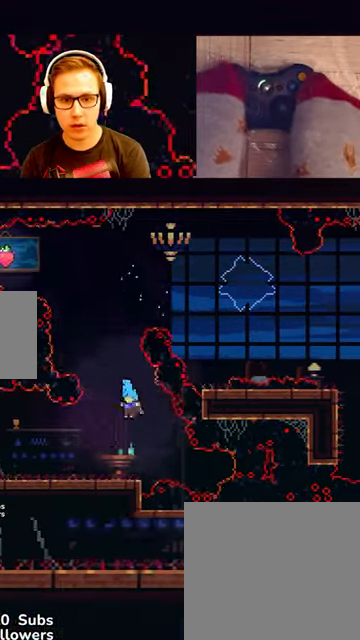
{"buttons": [], "left_stick": "center", "events": [[33, "left_stick", "center"]]}
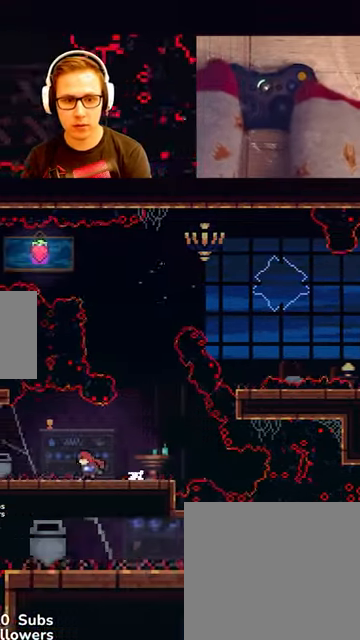
{"buttons": [], "left_stick": "center", "events": []}
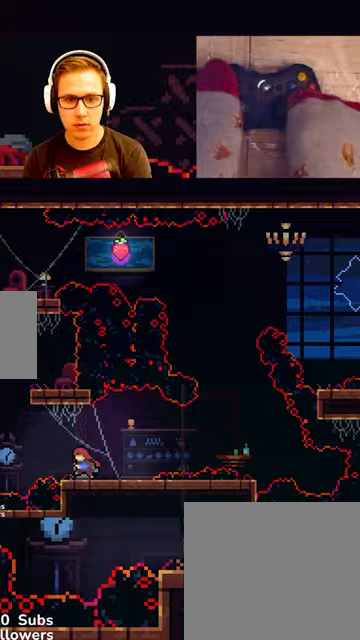
{"buttons": ["B"], "left_stick": "right", "events": [[100, "A", "down"], [333, "A", "up"], [433, "left_stick", "right"], [500, "B", "down"]]}
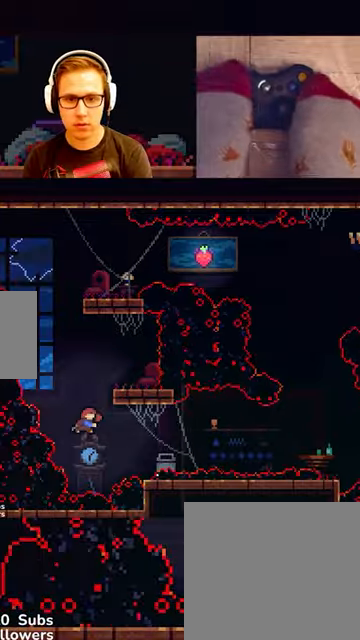
{"buttons": [], "left_stick": "down-right", "events": [[167, "left_stick", "up-right"], [300, "B", "up"], [500, "left_stick", "down-right"]]}
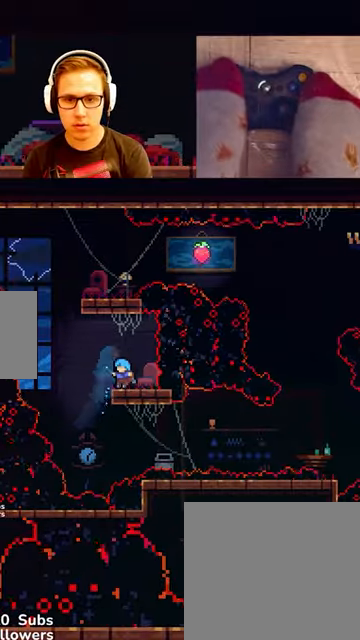
{"buttons": [], "left_stick": "down", "events": [[467, "left_stick", "down"]]}
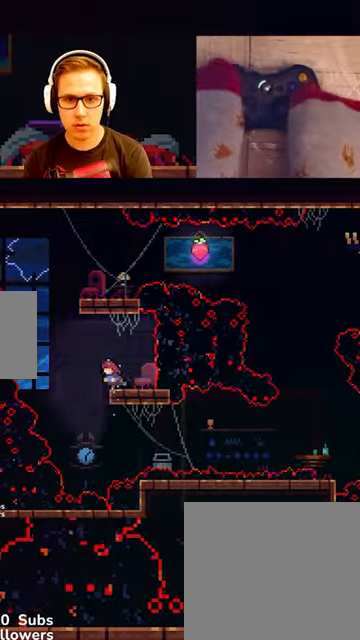
{"buttons": [], "left_stick": "down-right", "events": [[133, "A", "down"], [133, "left_stick", "down-left"], [367, "A", "up"], [400, "left_stick", "down-right"]]}
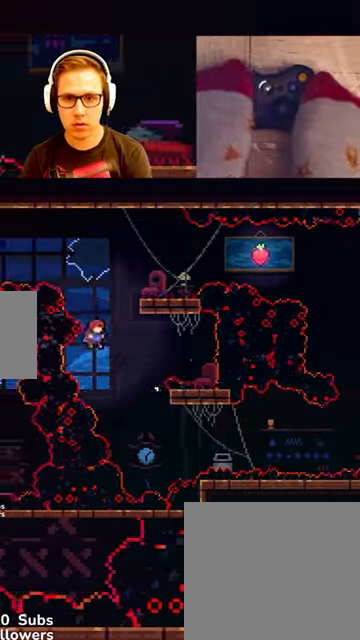
{"buttons": [], "left_stick": "center", "events": [[67, "B", "down"], [167, "left_stick", "center"], [267, "B", "up"]]}